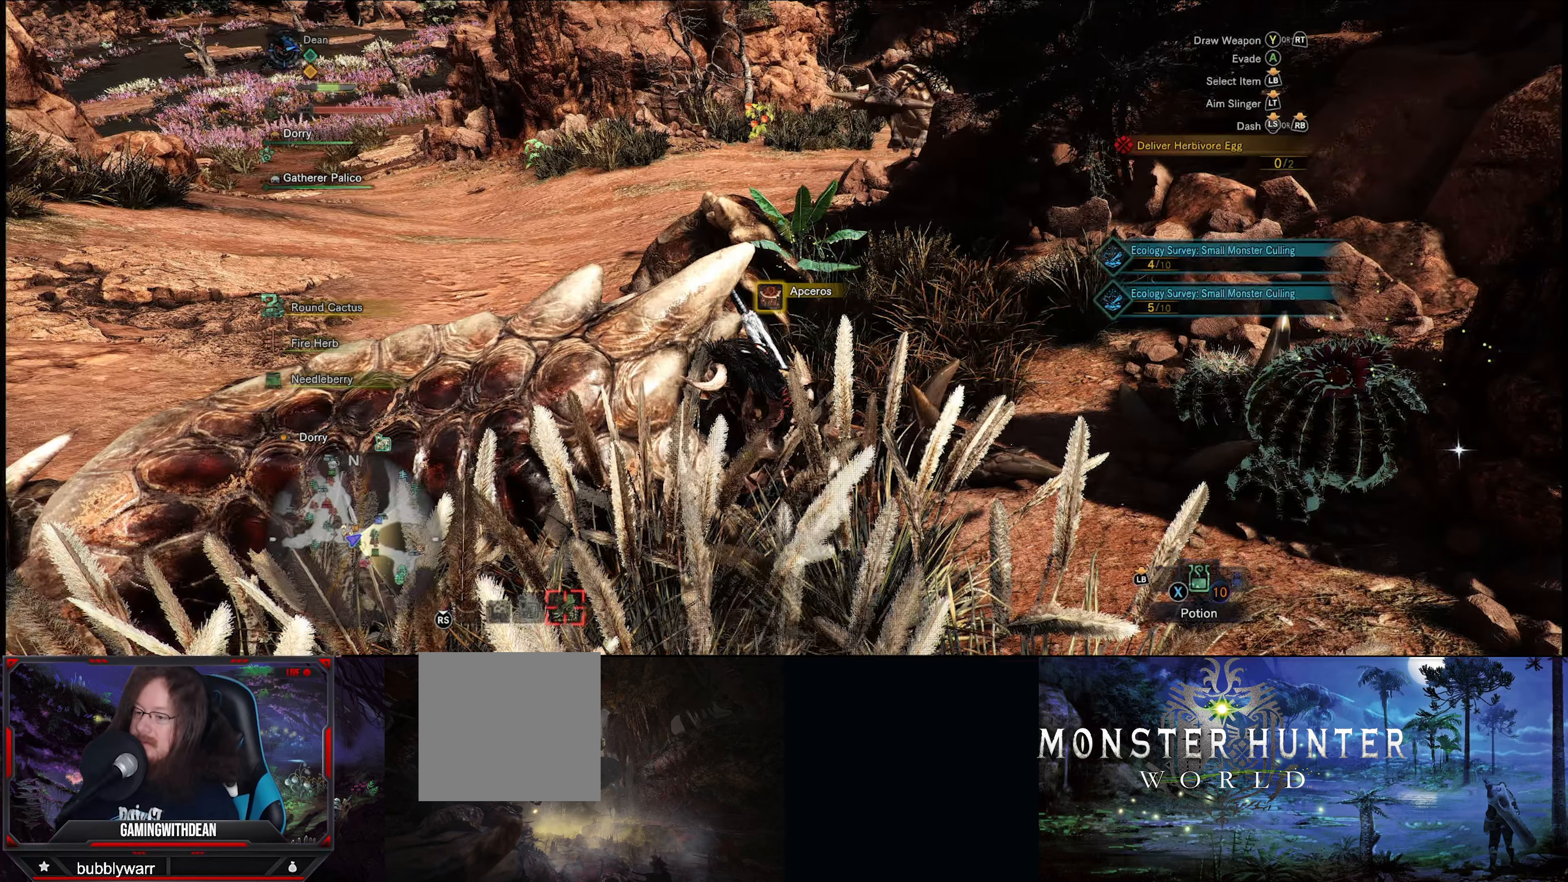
Gameplay with a controller (Xbox layout); each line is a JSON object with the inputs held at the frame after it (dt_ms = milliseconds from this image to that frame). "events" lists button and stick changes between this image and that frame as [ms after this image, input, new state], when the widget could be followed in between. Not read: L3 R3.
{"dt_ms": 167, "buttons": [], "left_stick": "center", "right_stick": "center", "events": []}
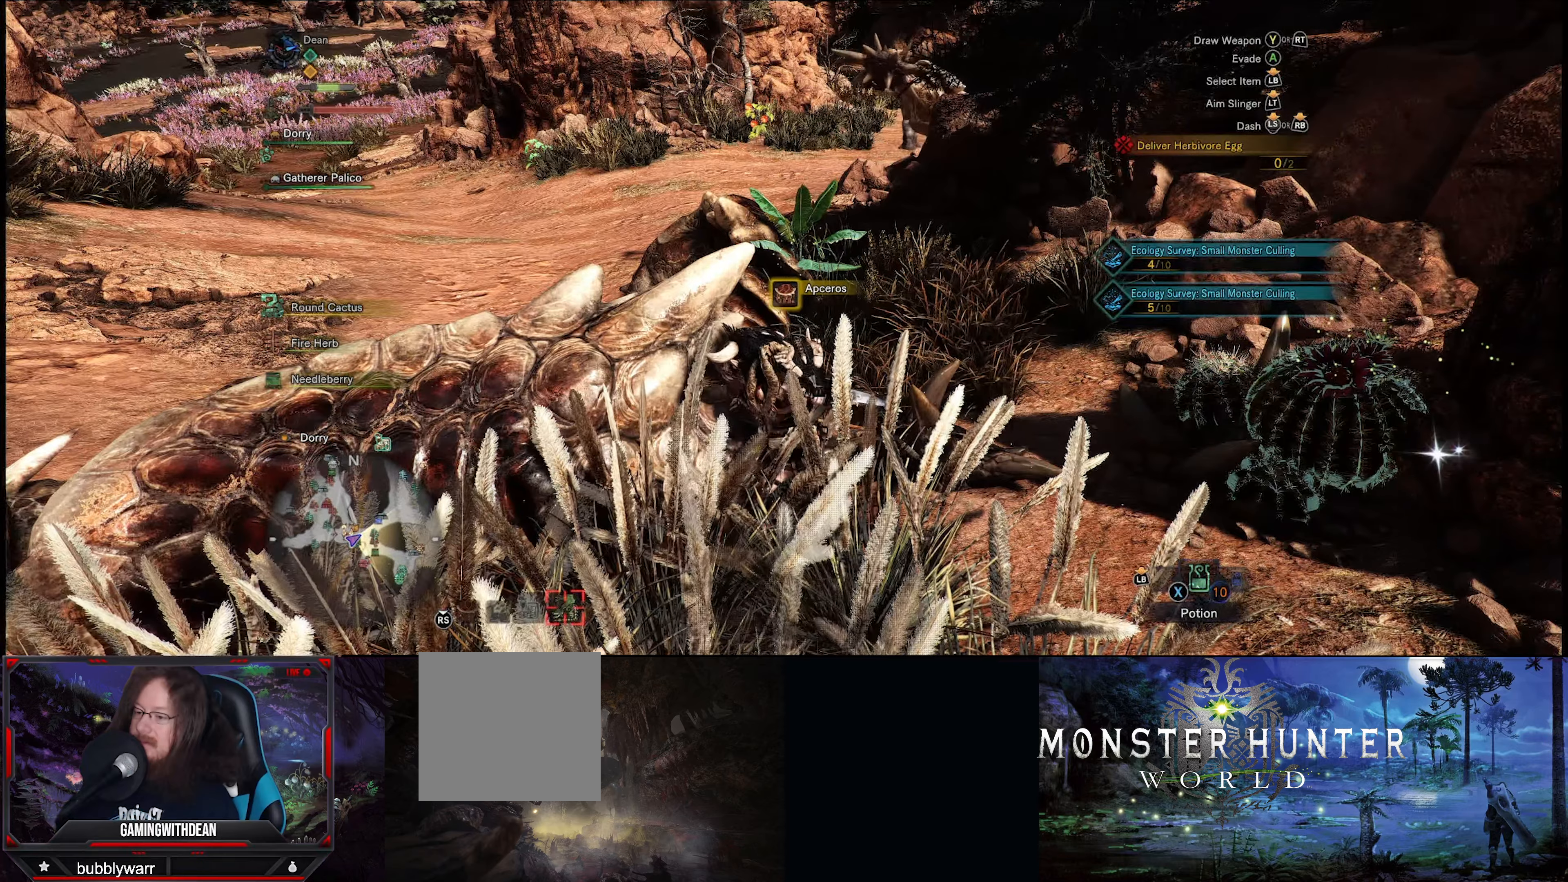
{"dt_ms": 500, "buttons": [], "left_stick": "center", "right_stick": "center", "events": []}
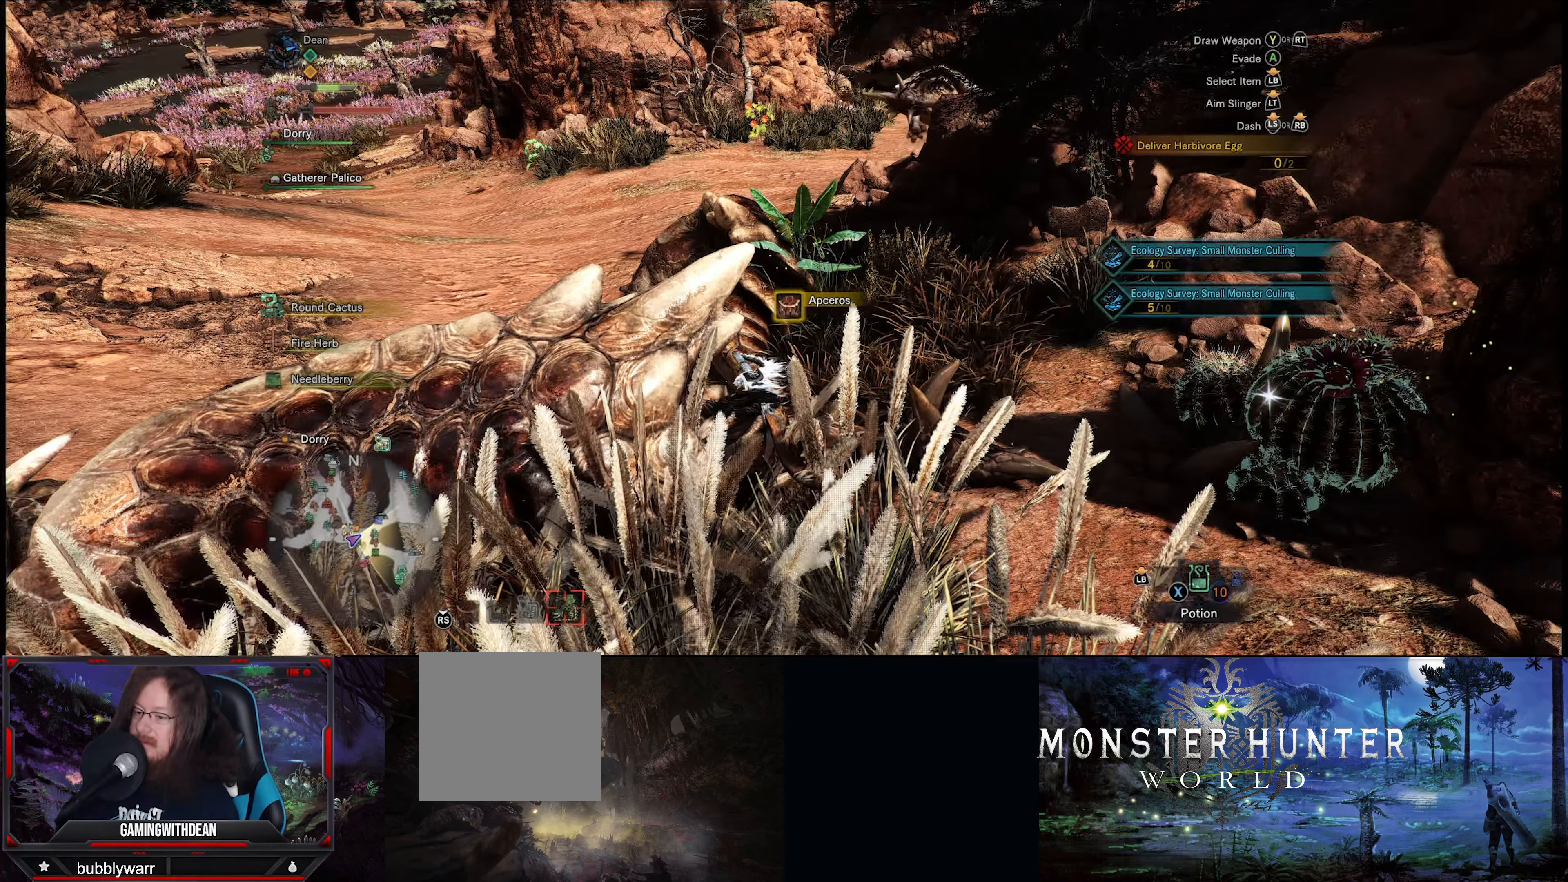
{"dt_ms": 500, "buttons": [], "left_stick": "center", "right_stick": "center", "events": [[333, "right_stick", "left"], [500, "right_stick", "center"]]}
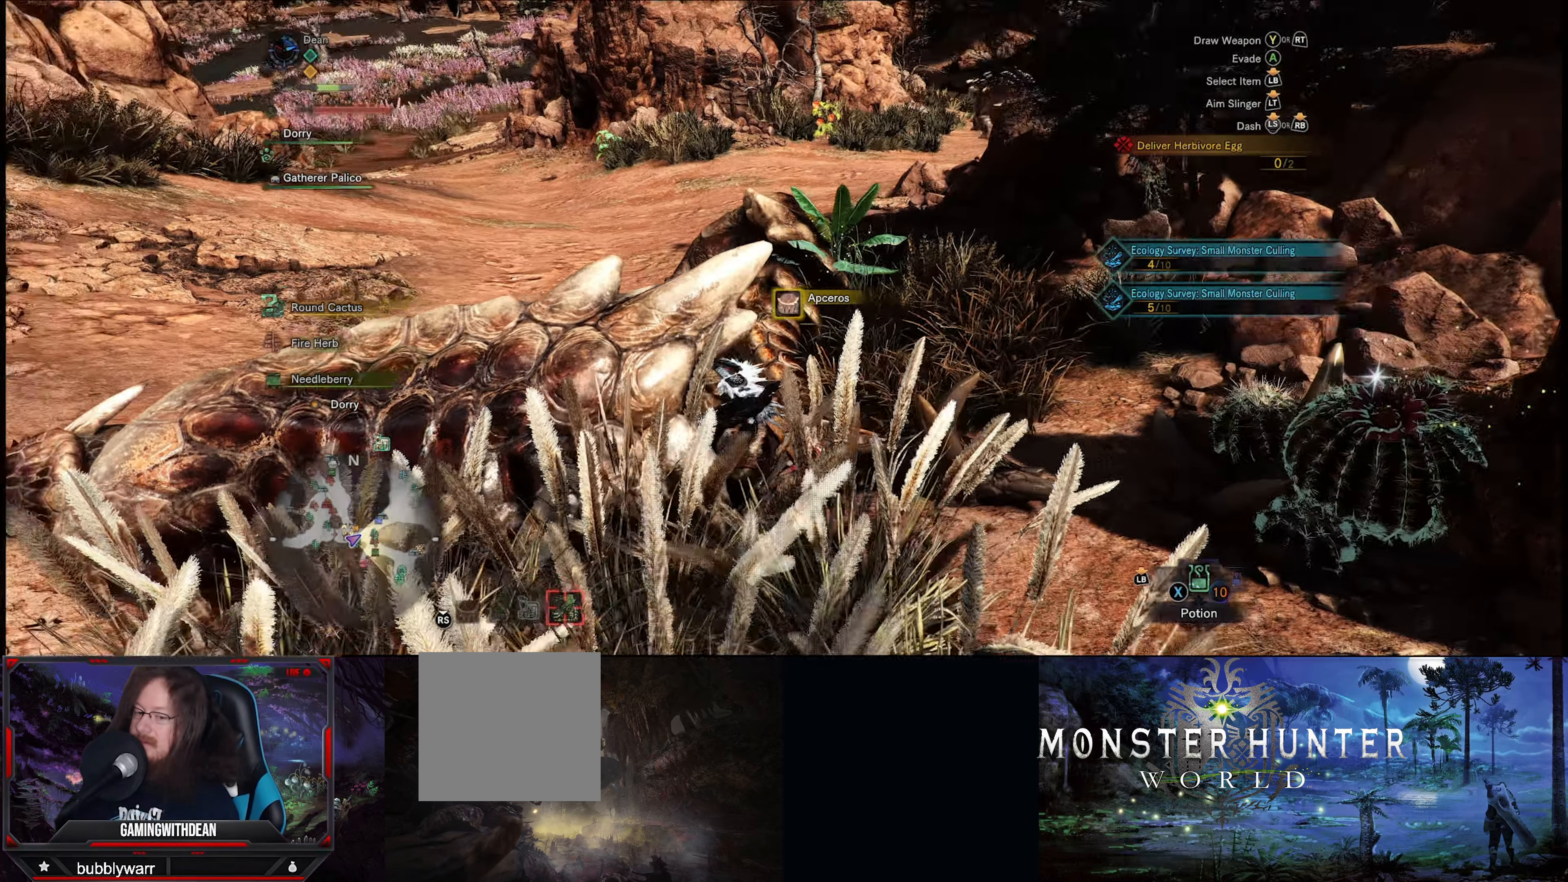
{"dt_ms": 500, "buttons": [], "left_stick": "up-left", "right_stick": "center", "events": [[333, "left_stick", "up"], [500, "left_stick", "up-left"]]}
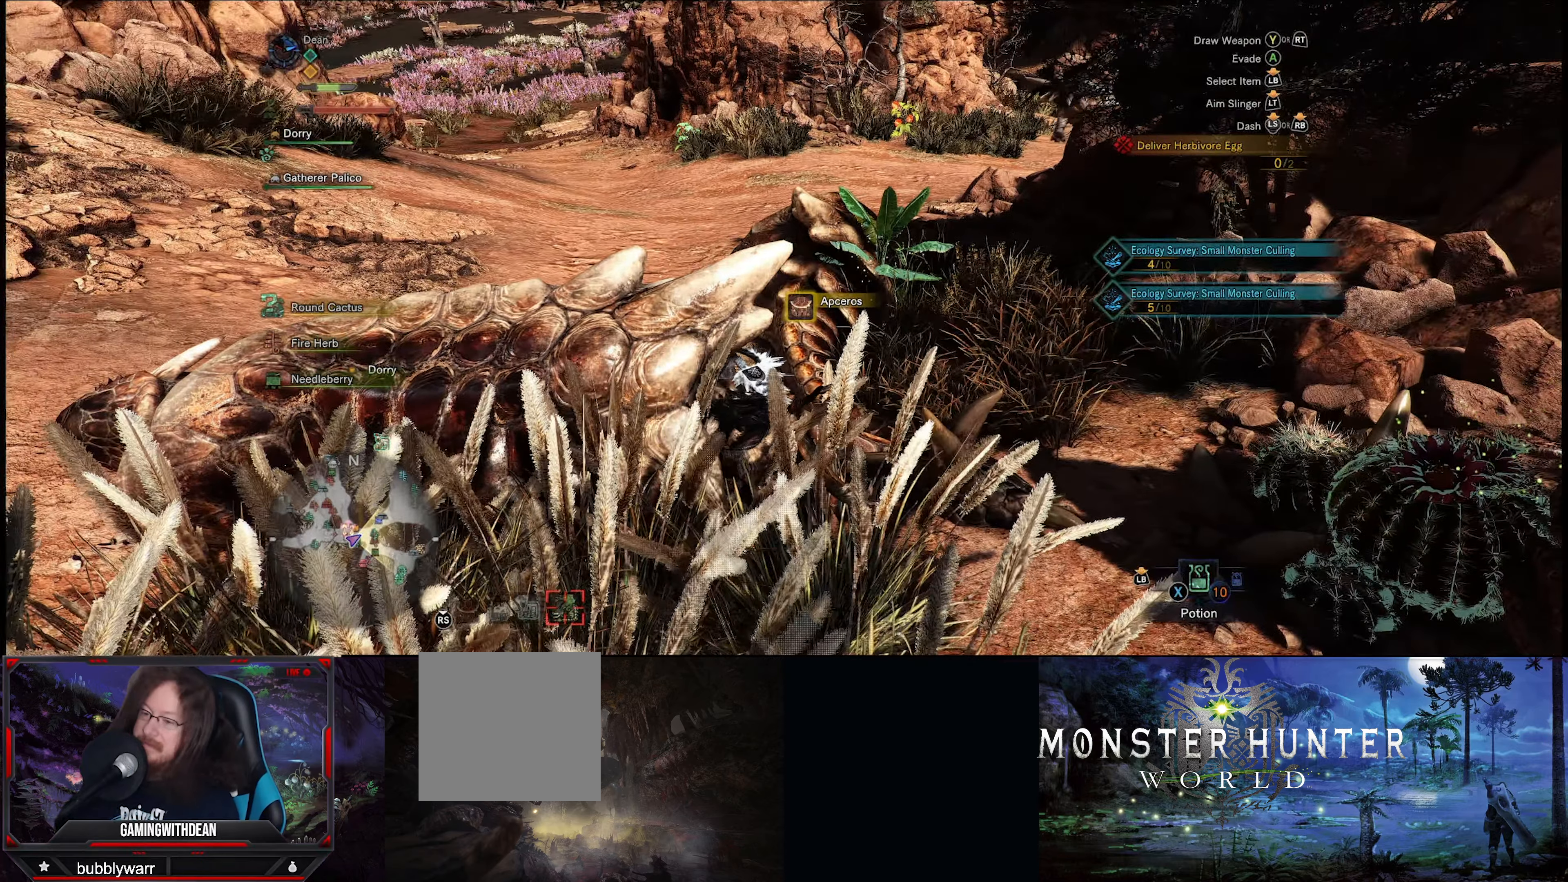
{"dt_ms": 500, "buttons": [], "left_stick": "up-left", "right_stick": "center", "events": [[100, "left_stick", "center"], [200, "left_stick", "up-left"]]}
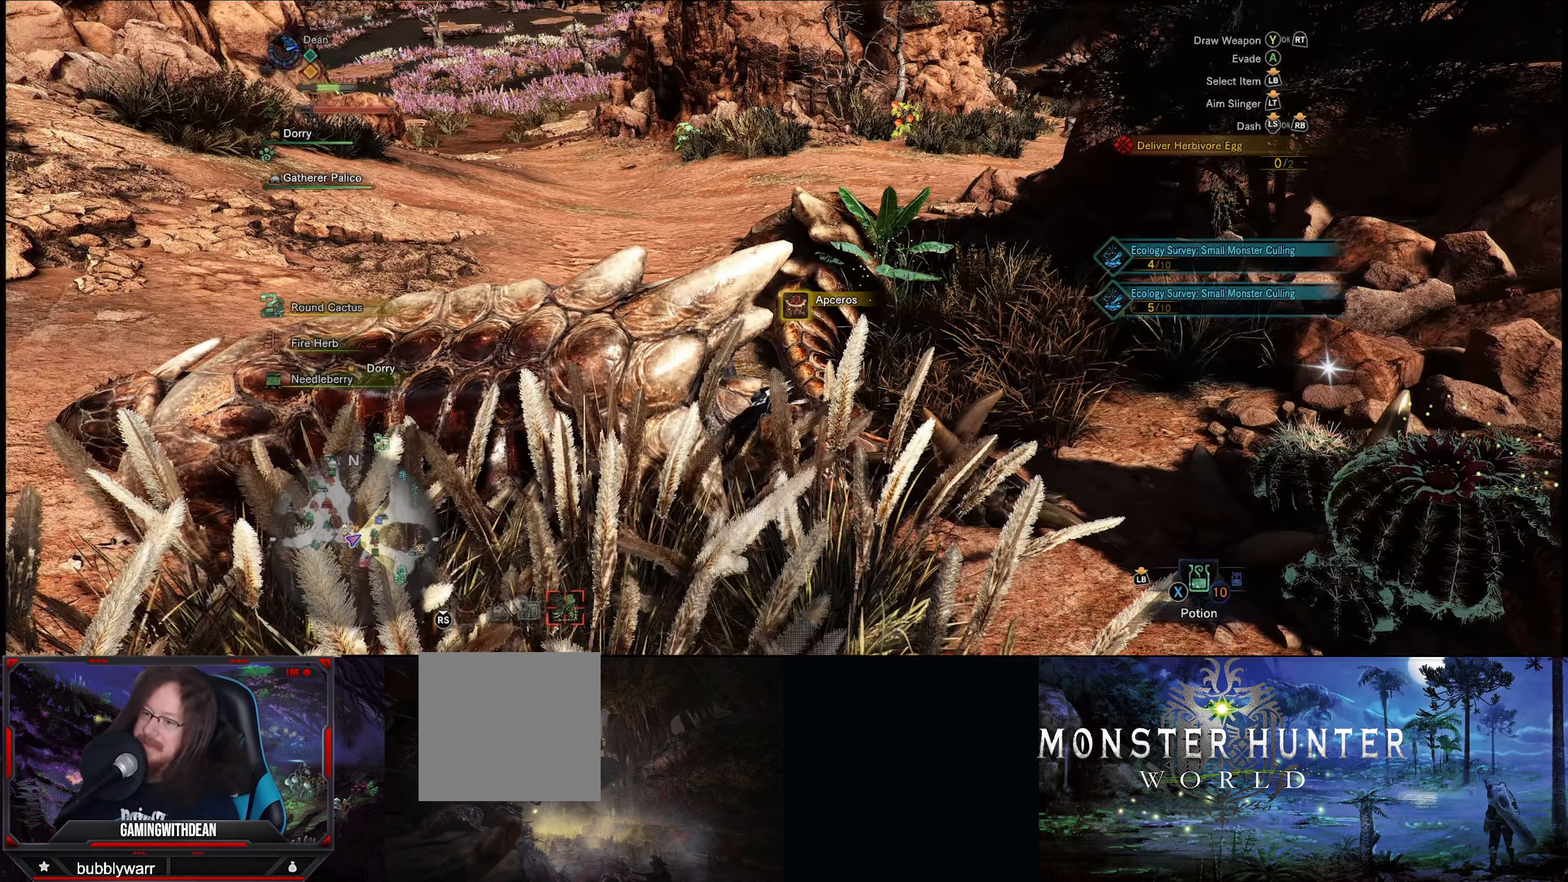
{"dt_ms": 500, "buttons": [], "left_stick": "up-left", "right_stick": "center", "events": []}
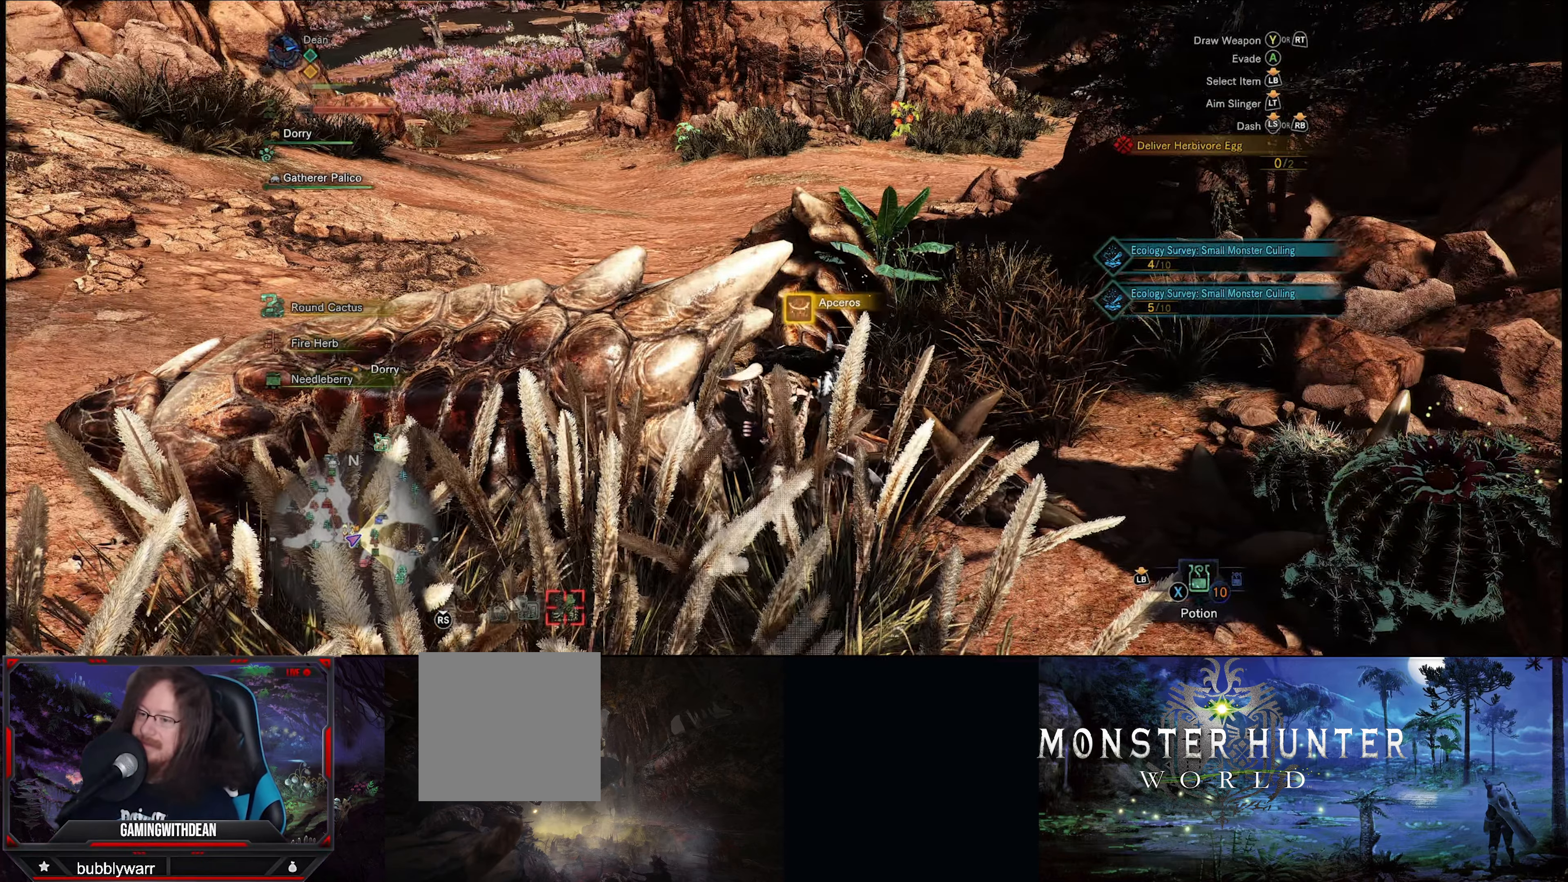
{"dt_ms": 500, "buttons": [], "left_stick": "up-left", "right_stick": "center", "events": []}
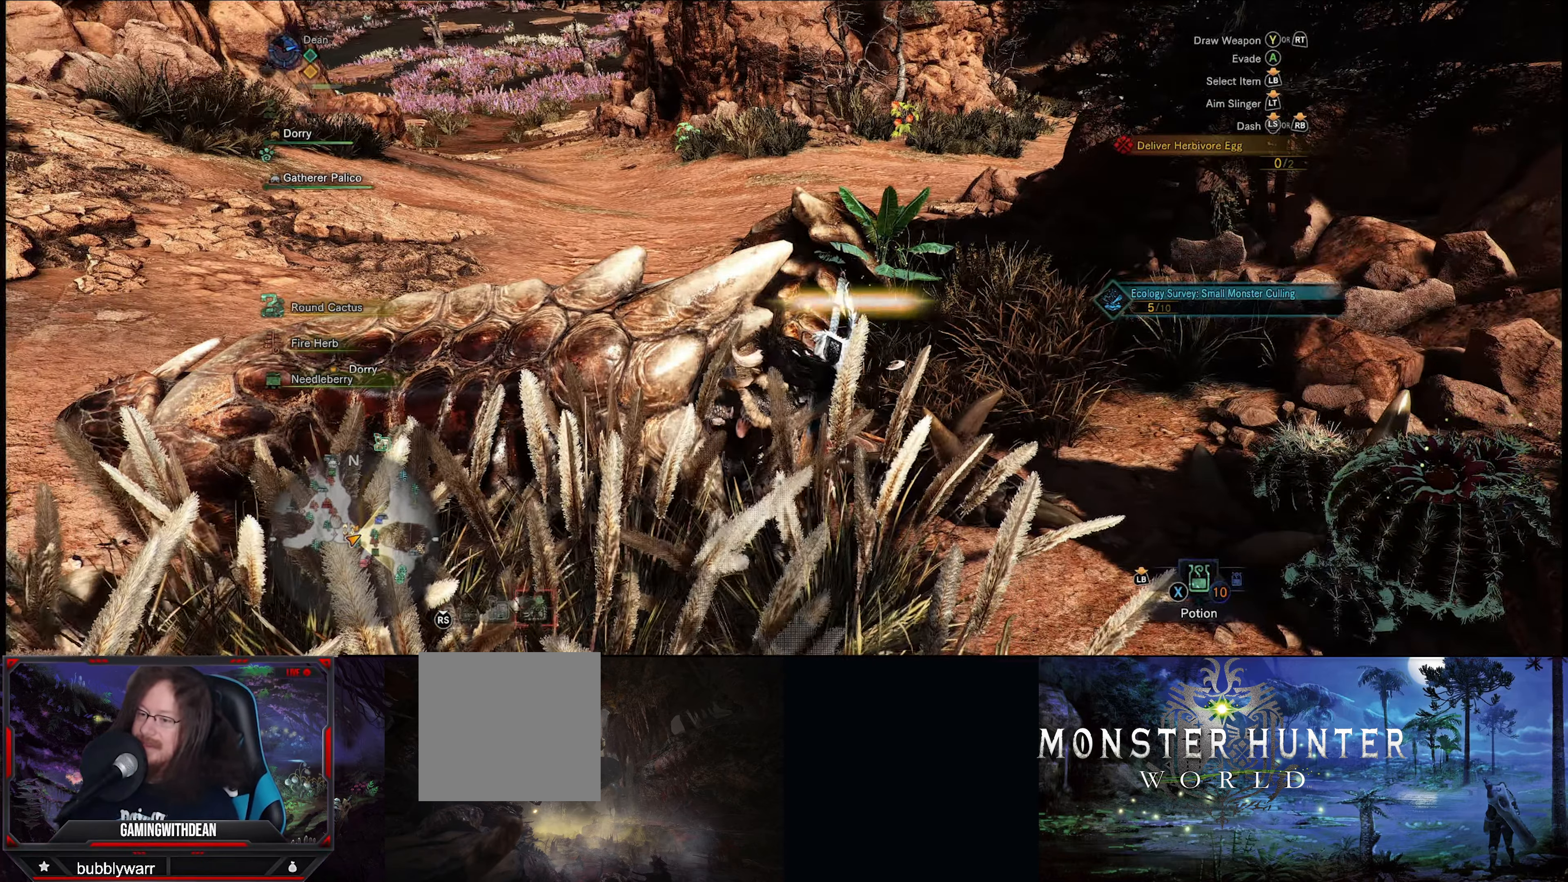
{"dt_ms": 500, "buttons": [], "left_stick": "up-left", "right_stick": "center", "events": [[133, "B", "down"], [250, "B", "up"], [333, "B", "down"], [433, "B", "up"]]}
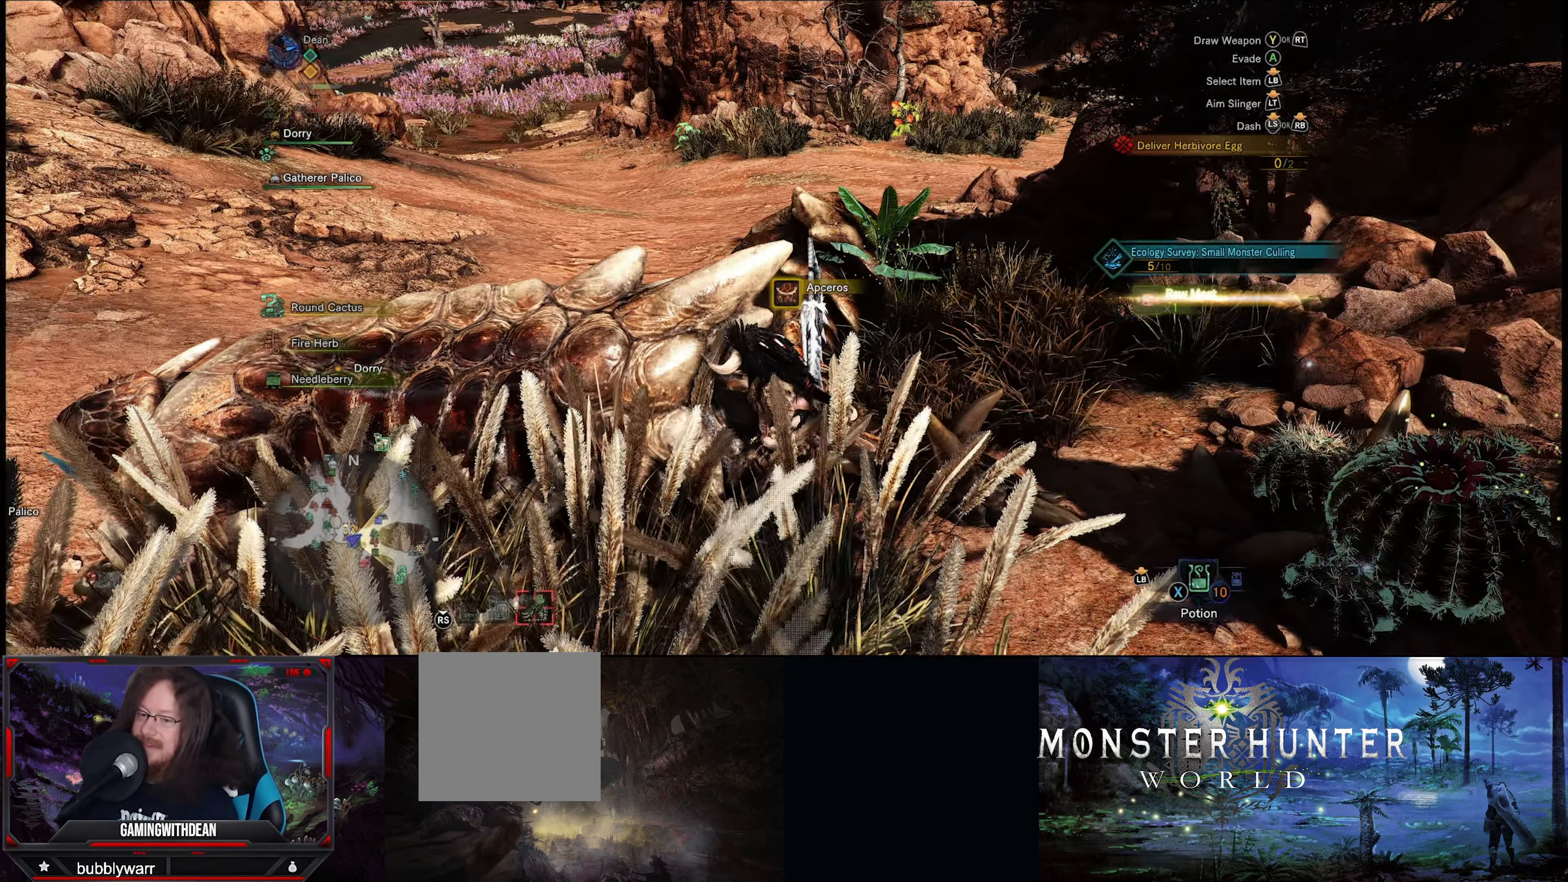
{"dt_ms": 500, "buttons": [], "left_stick": "up-left", "right_stick": "center", "events": [[16, "B", "down"], [100, "B", "up"], [200, "B", "down"], [300, "B", "up"]]}
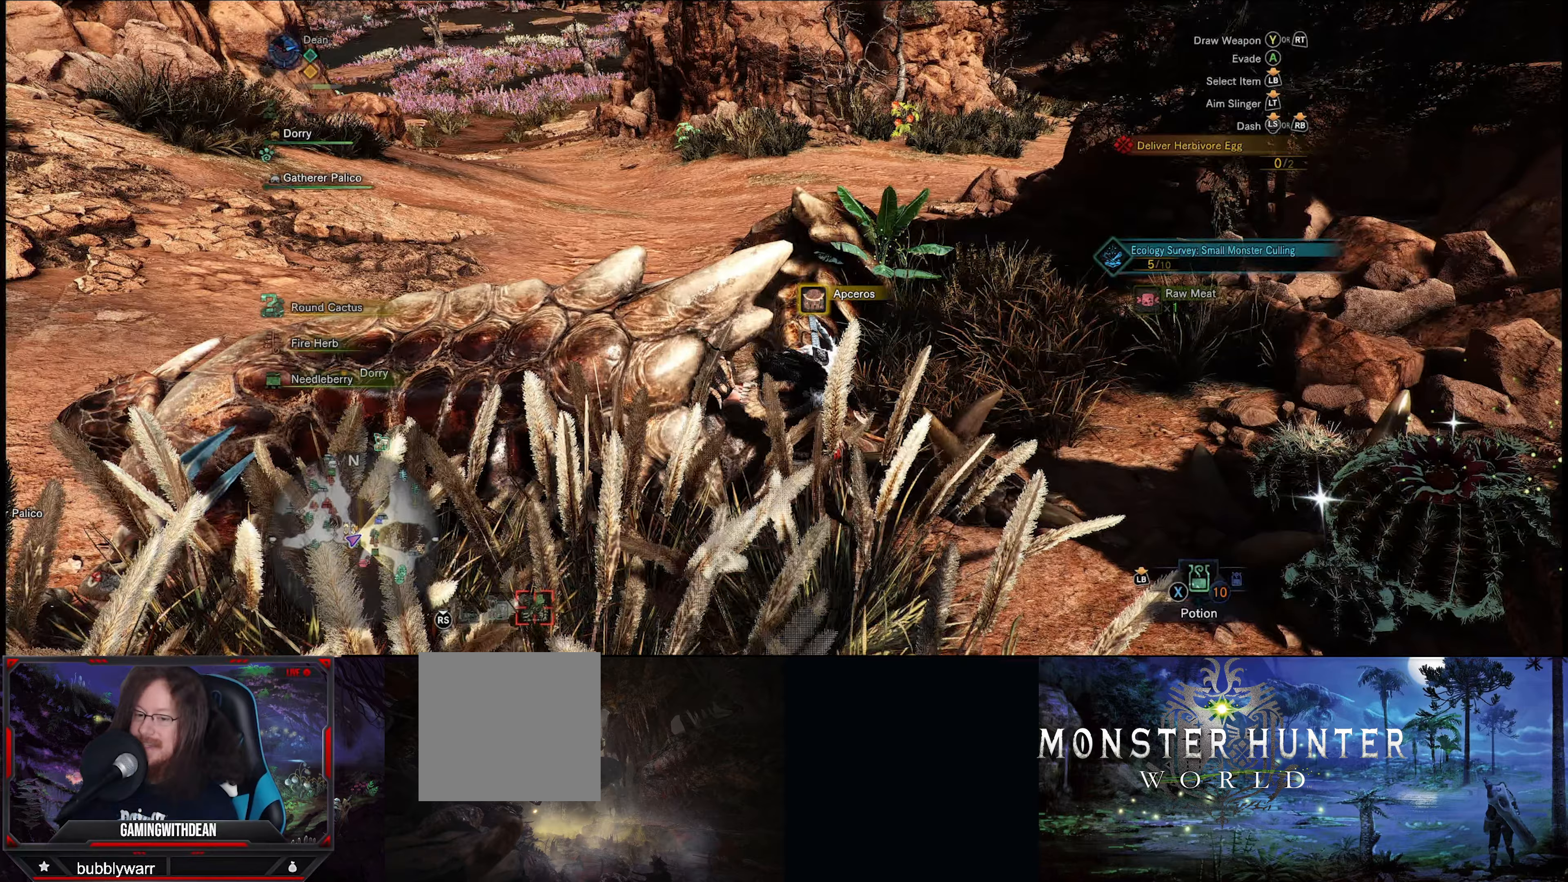
{"dt_ms": 500, "buttons": [], "left_stick": "up-left", "right_stick": "center", "events": []}
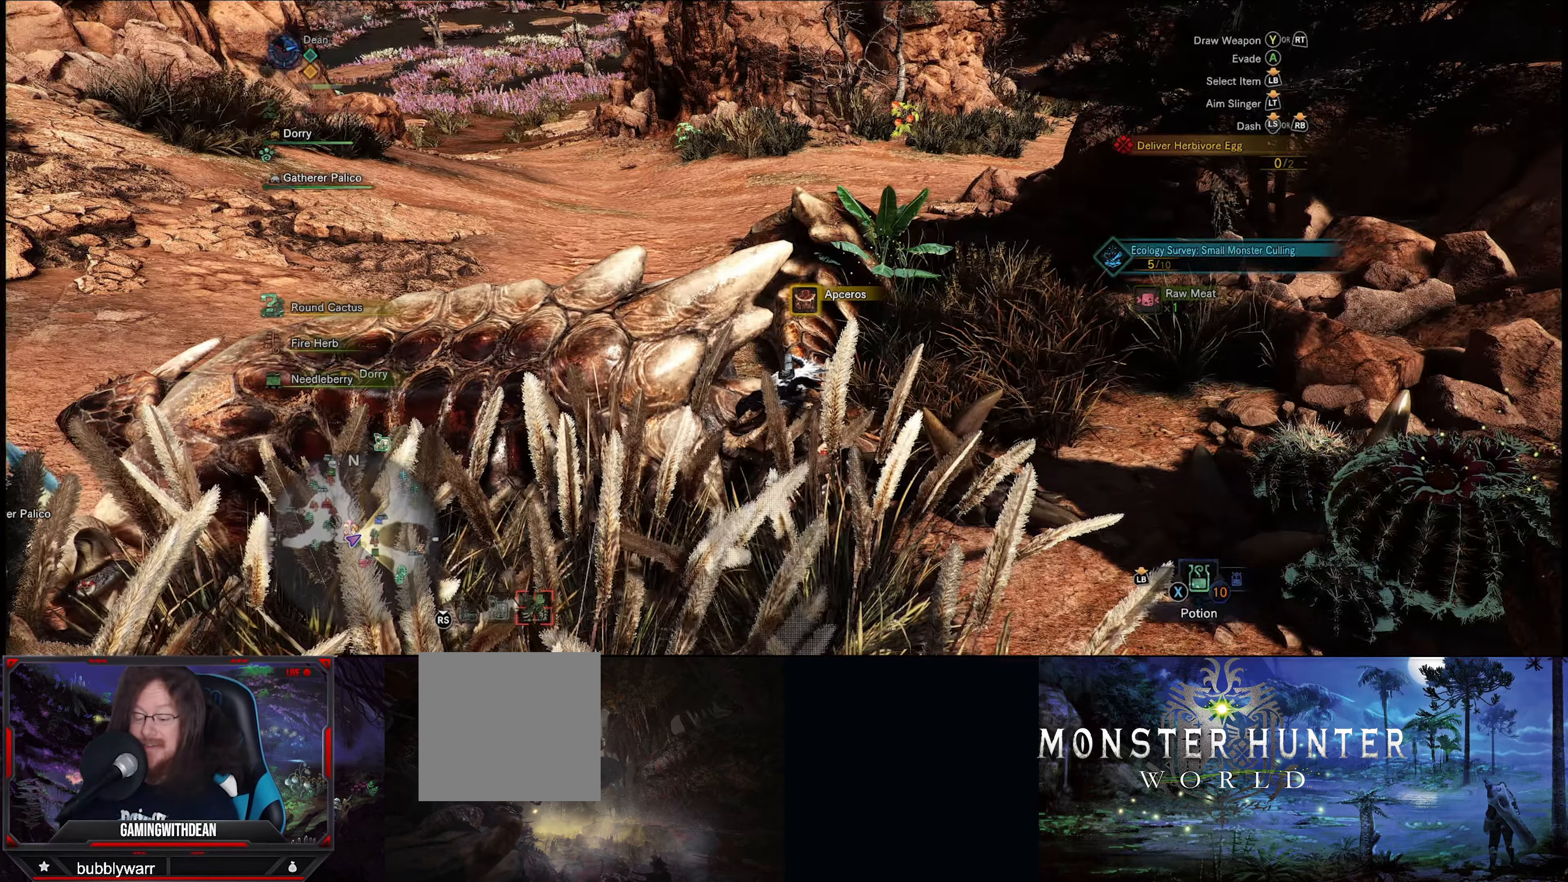
{"dt_ms": 500, "buttons": [], "left_stick": "up-left", "right_stick": "up-left", "events": [[267, "right_stick", "up-left"]]}
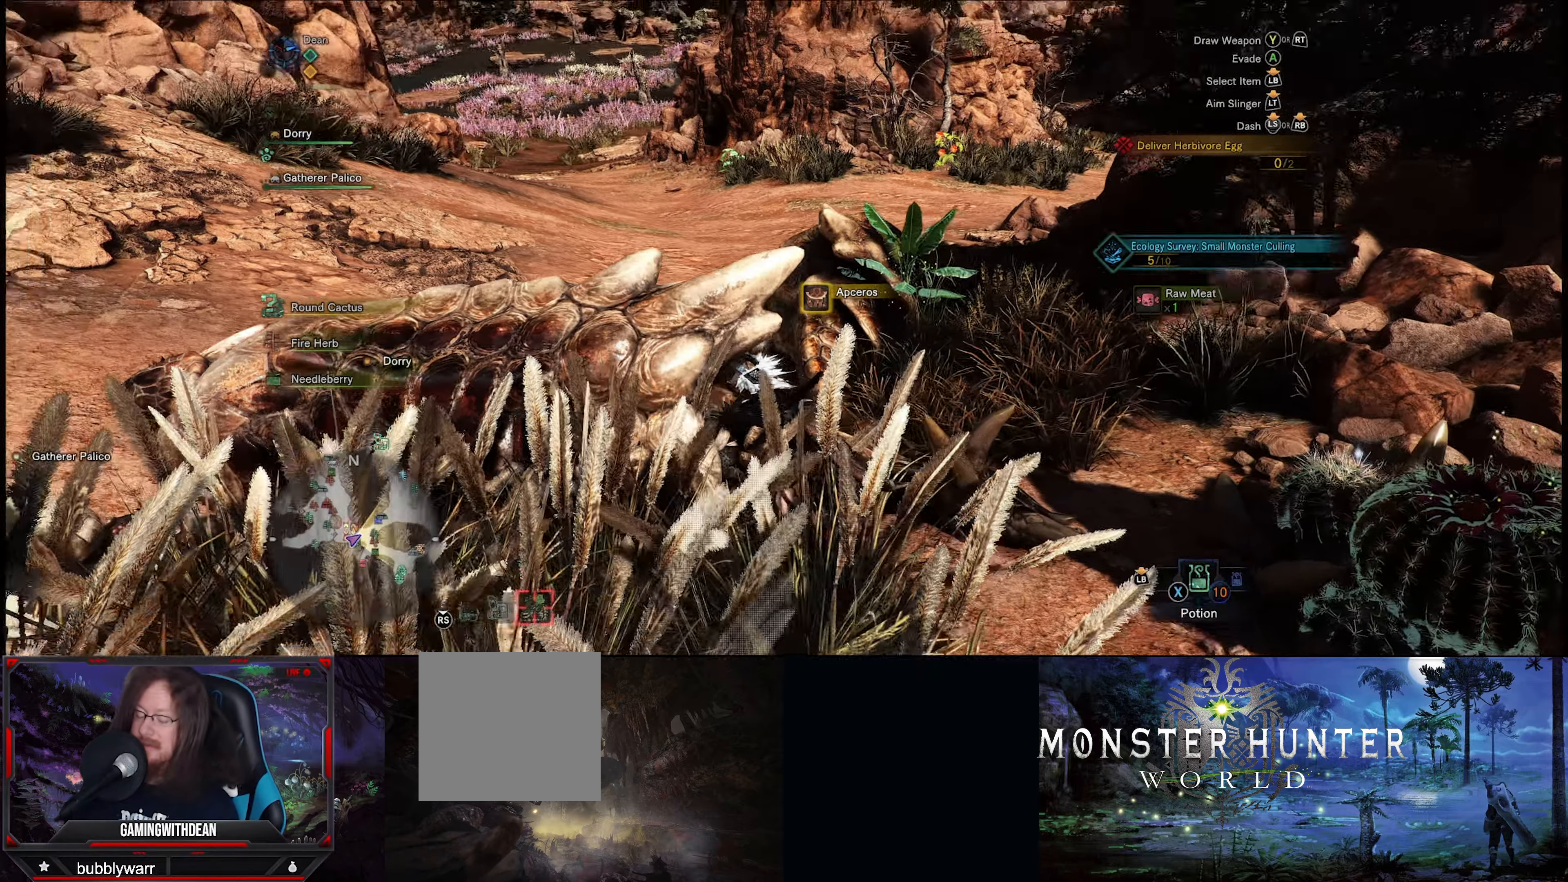
{"dt_ms": 500, "buttons": [], "left_stick": "up-left", "right_stick": "center", "events": [[133, "right_stick", "center"]]}
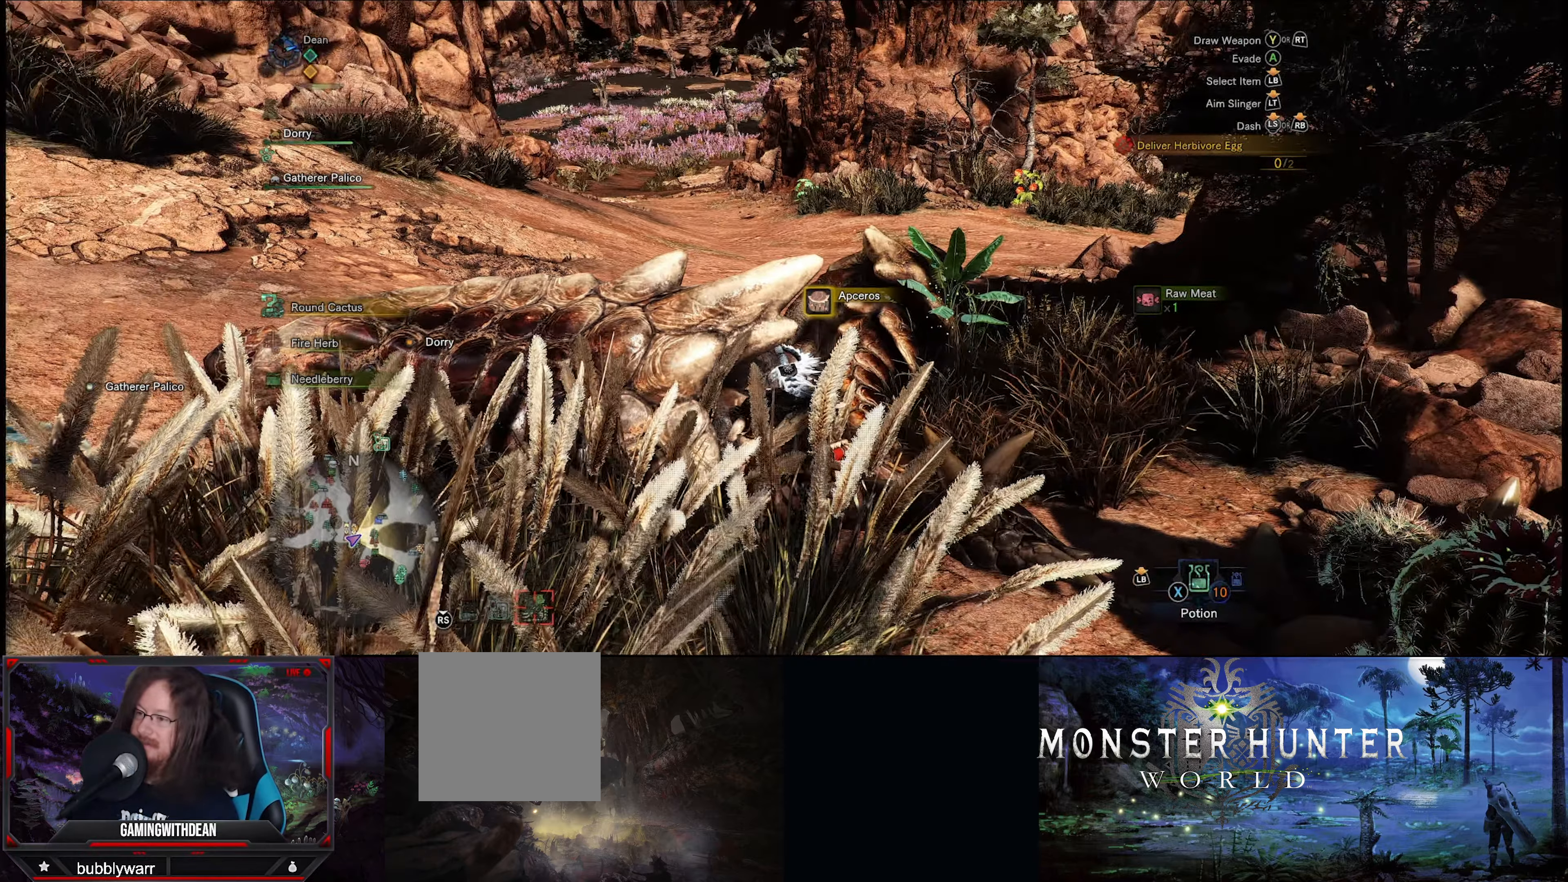
{"dt_ms": 500, "buttons": [], "left_stick": "up-left", "right_stick": "center", "events": [[133, "B", "down"], [267, "B", "up"], [367, "B", "down"], [467, "B", "up"]]}
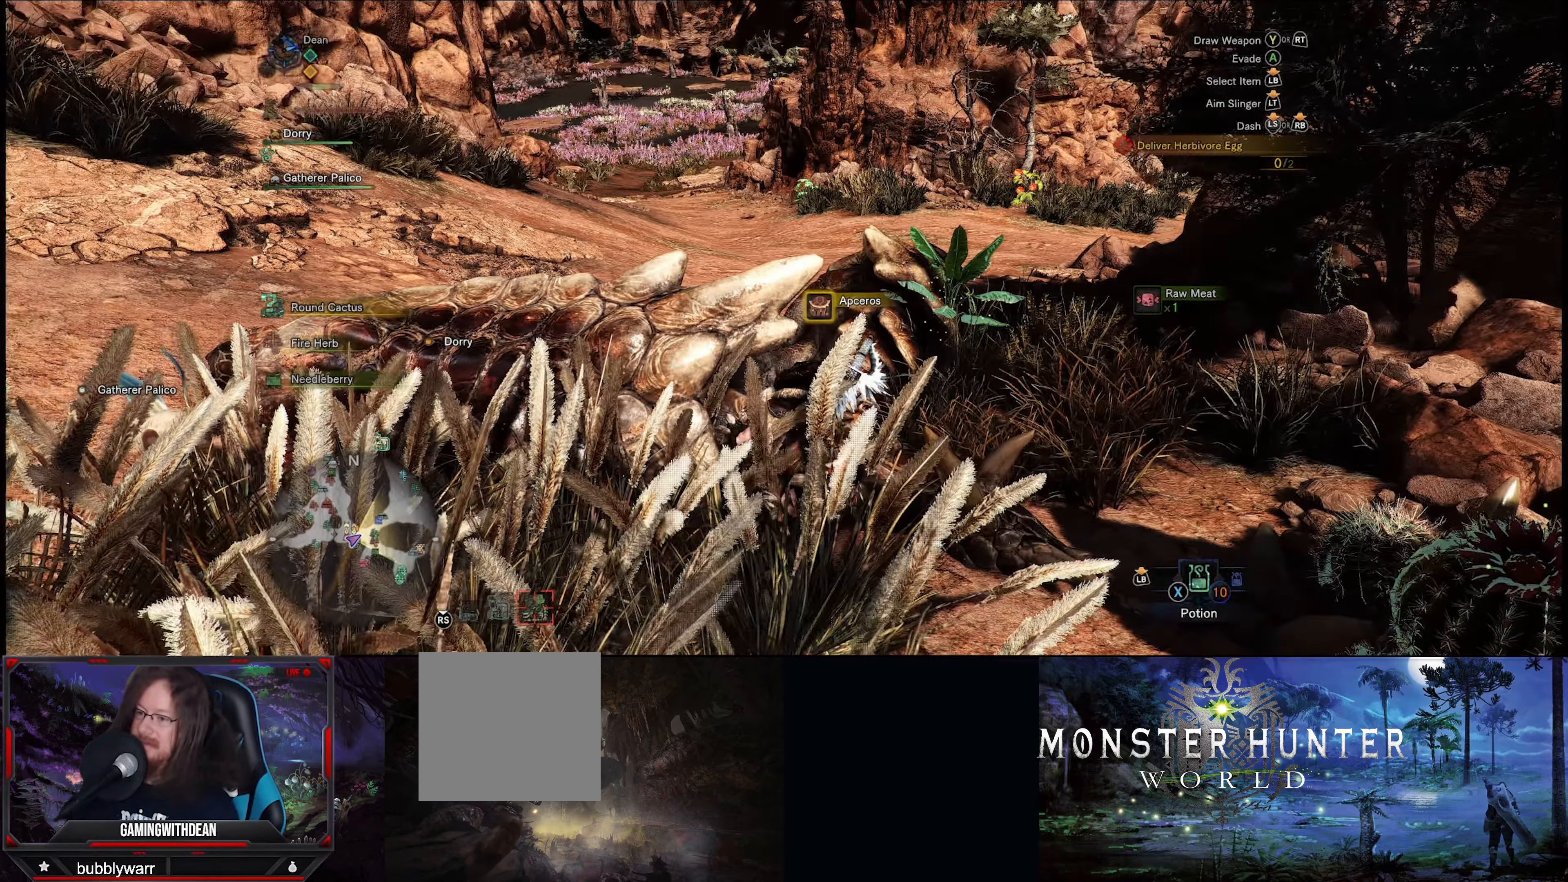
{"dt_ms": 500, "buttons": ["B"], "left_stick": "up-left", "right_stick": "center", "events": [[100, "B", "down"], [200, "B", "up"], [300, "B", "down"], [400, "B", "up"], [500, "B", "down"]]}
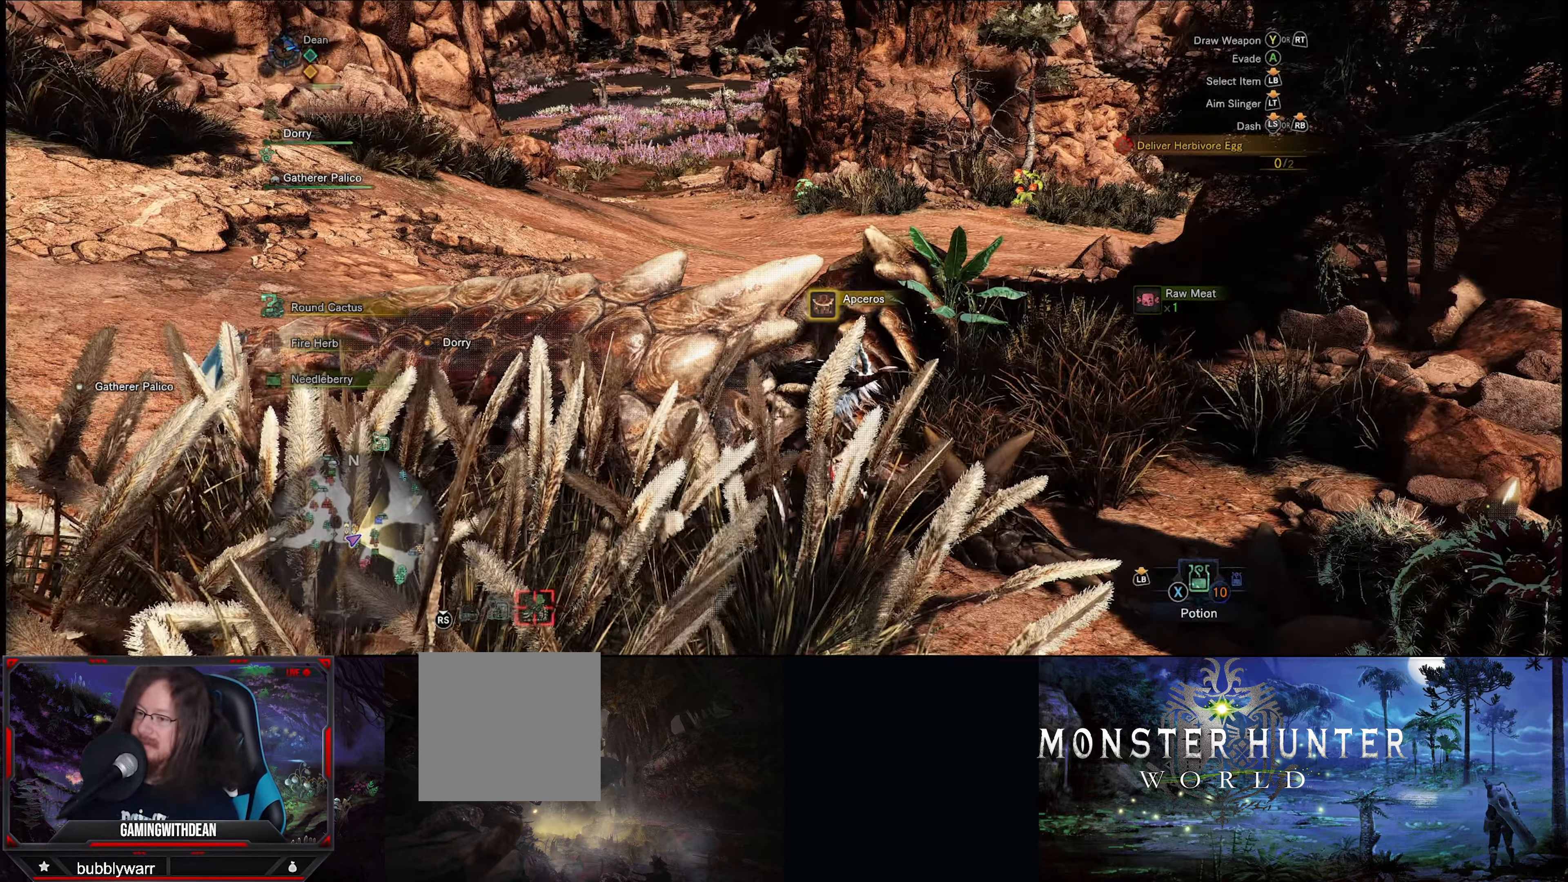
{"dt_ms": 500, "buttons": [], "left_stick": "up-left", "right_stick": "center", "events": [[100, "B", "up"], [200, "B", "down"], [300, "B", "up"], [367, "B", "down"], [500, "B", "up"]]}
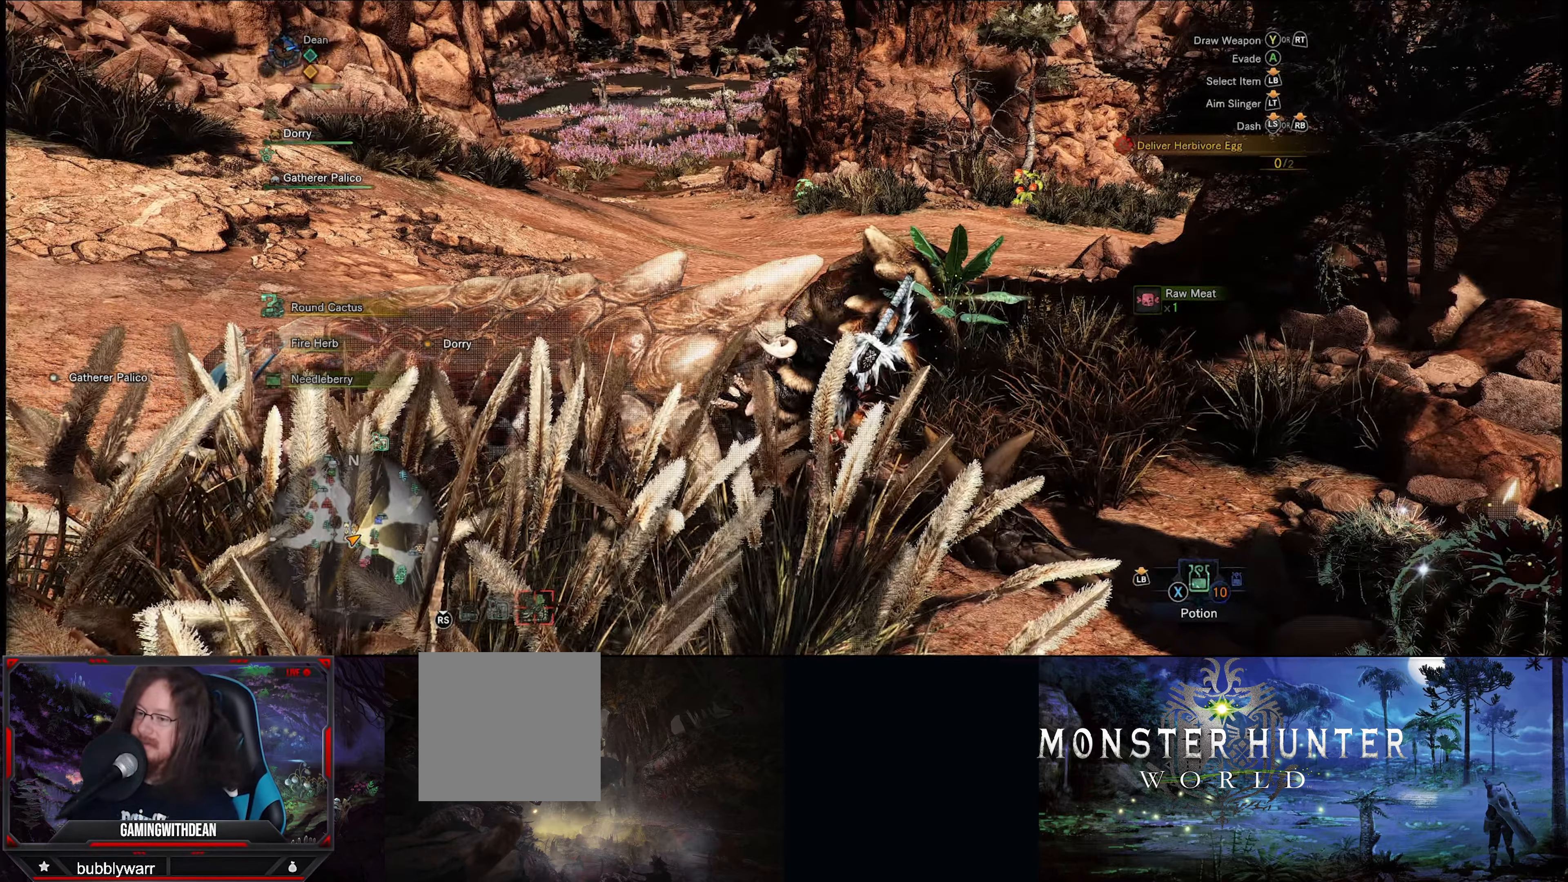
{"dt_ms": 500, "buttons": [], "left_stick": "up-left", "right_stick": "center", "events": [[67, "B", "down"], [200, "B", "up"]]}
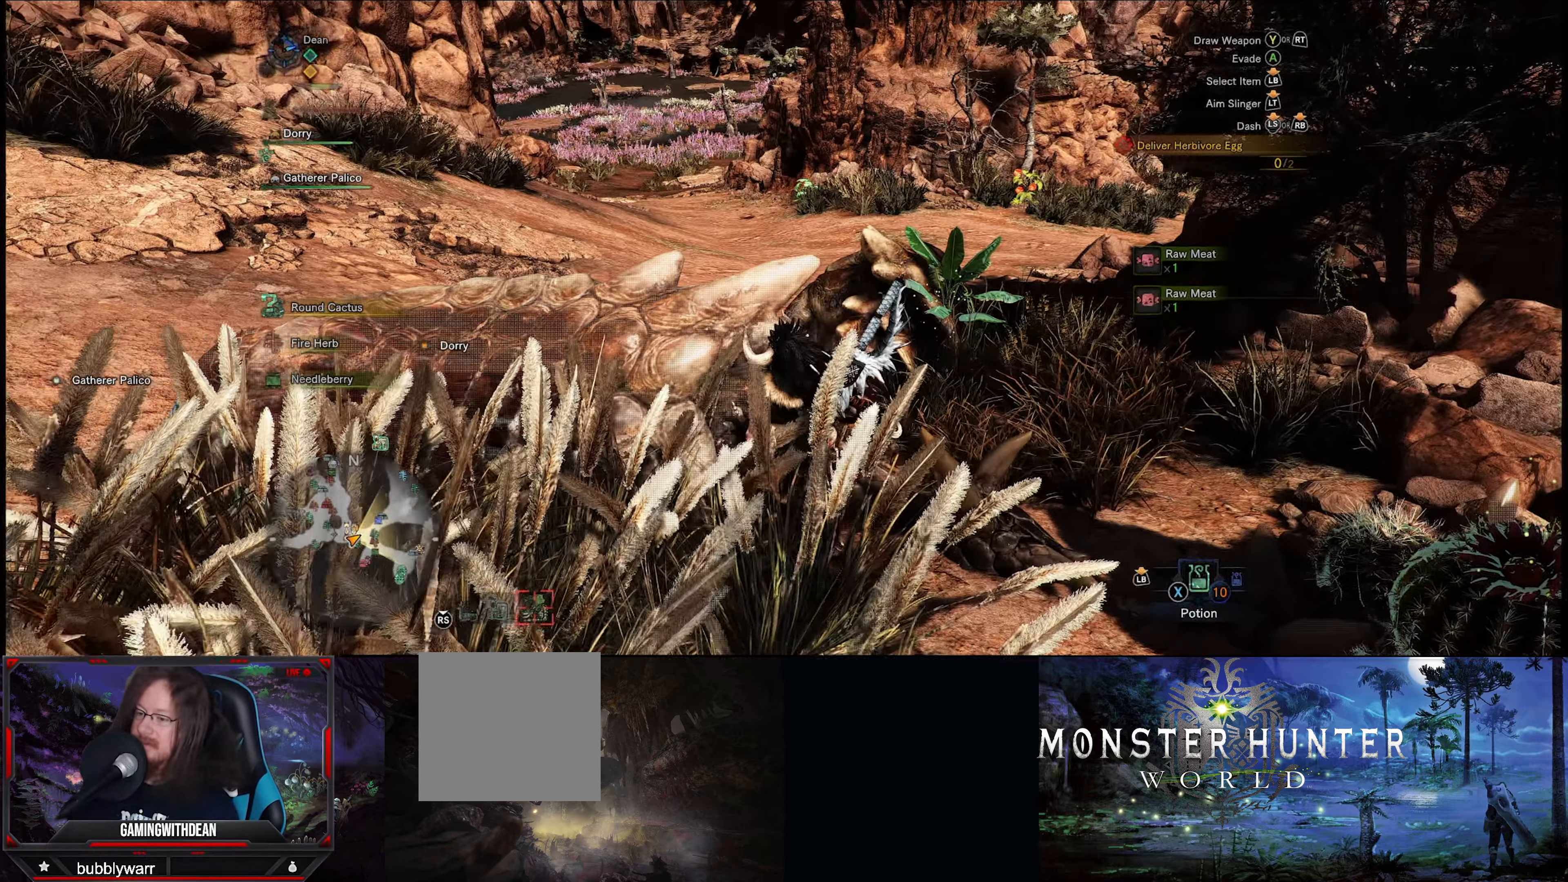
{"dt_ms": 500, "buttons": ["B"], "left_stick": "up-left", "right_stick": "center", "events": [[400, "B", "down"]]}